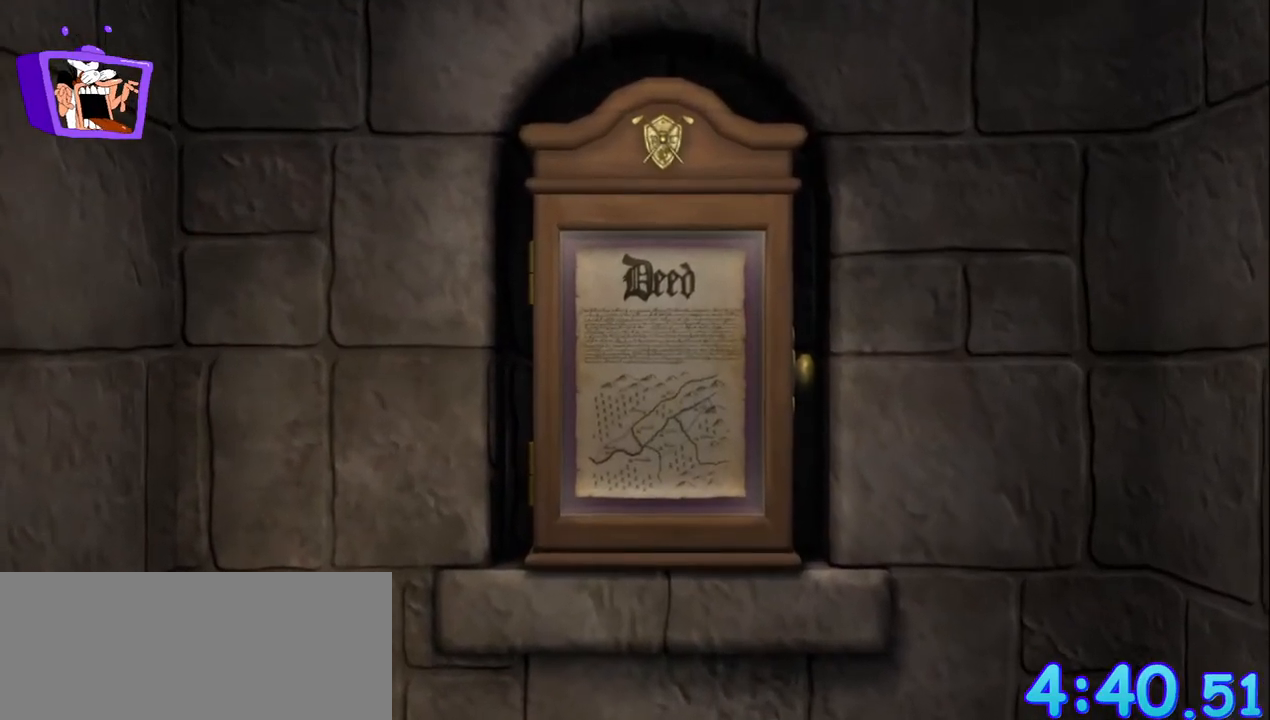
Gameplay with keyboard and mouse; each line is a JSON object with the keys and mouse buttons held at the frame after it. "events" lists presses ("down") and releases ("up") of "a", "alt_l", "alt_r", "c", "ctrl", "d", "down", "e", "equals", "escape", "f", "q", "return", "s", "shift", "space", "up", "w", "x", "mouse_left" and "mouse_right" between this image and that frame as [ms after this image, input, new state], when the widget could be followed in between. "mouse_left", "mouse_right" = the "left", "right" buttons of the "mouse" list. No other keys are recorded. Mouse movement is not recorded.
{"keys": ["f"], "mouse": [], "events": [[150, "f", "down"]]}
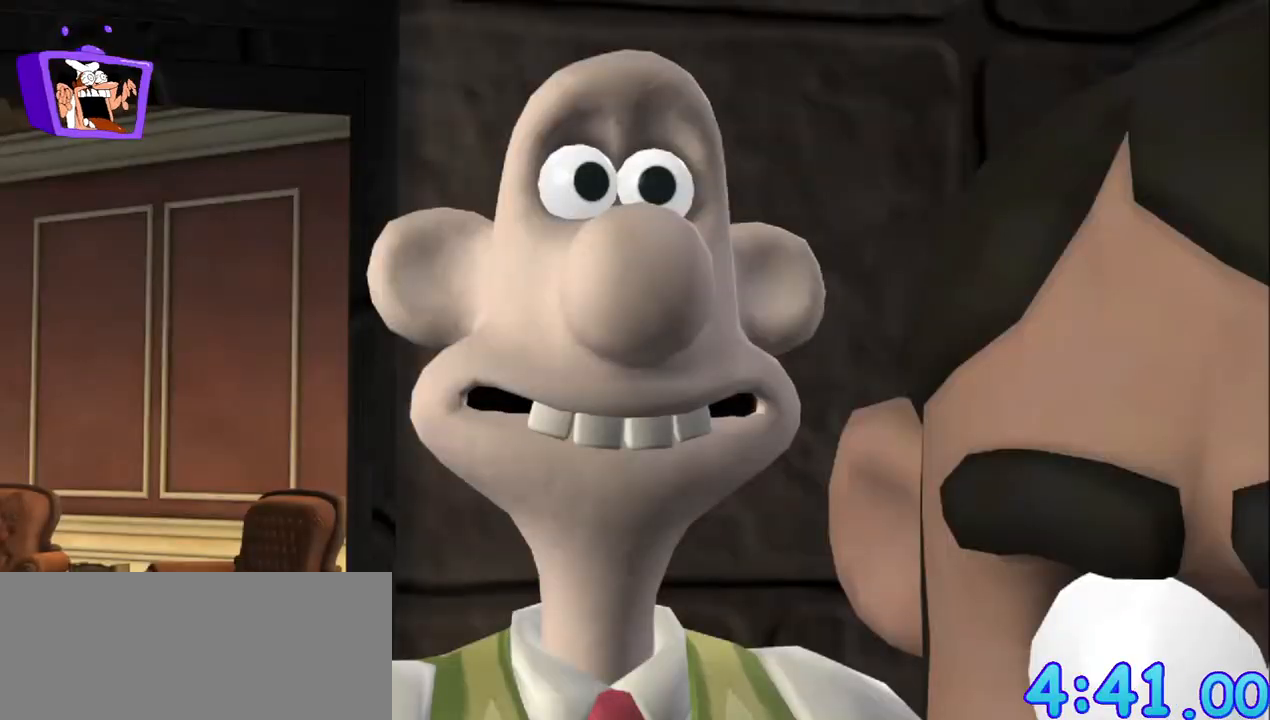
{"keys": [], "mouse": [], "events": [[67, "ctrl", "down"], [117, "ctrl", "up"], [350, "alt_r", "down"], [350, "ctrl", "down"], [400, "alt_r", "up"], [400, "ctrl", "up"], [400, "f", "up"]]}
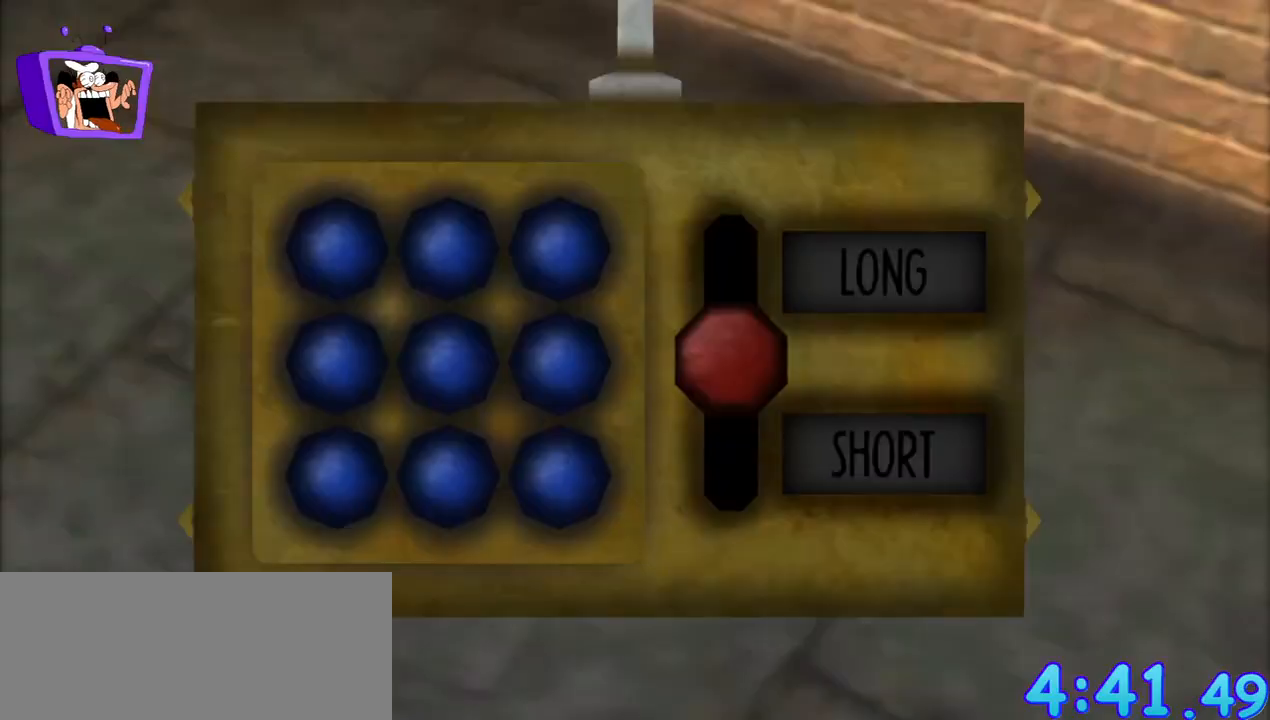
{"keys": [], "mouse": [], "events": []}
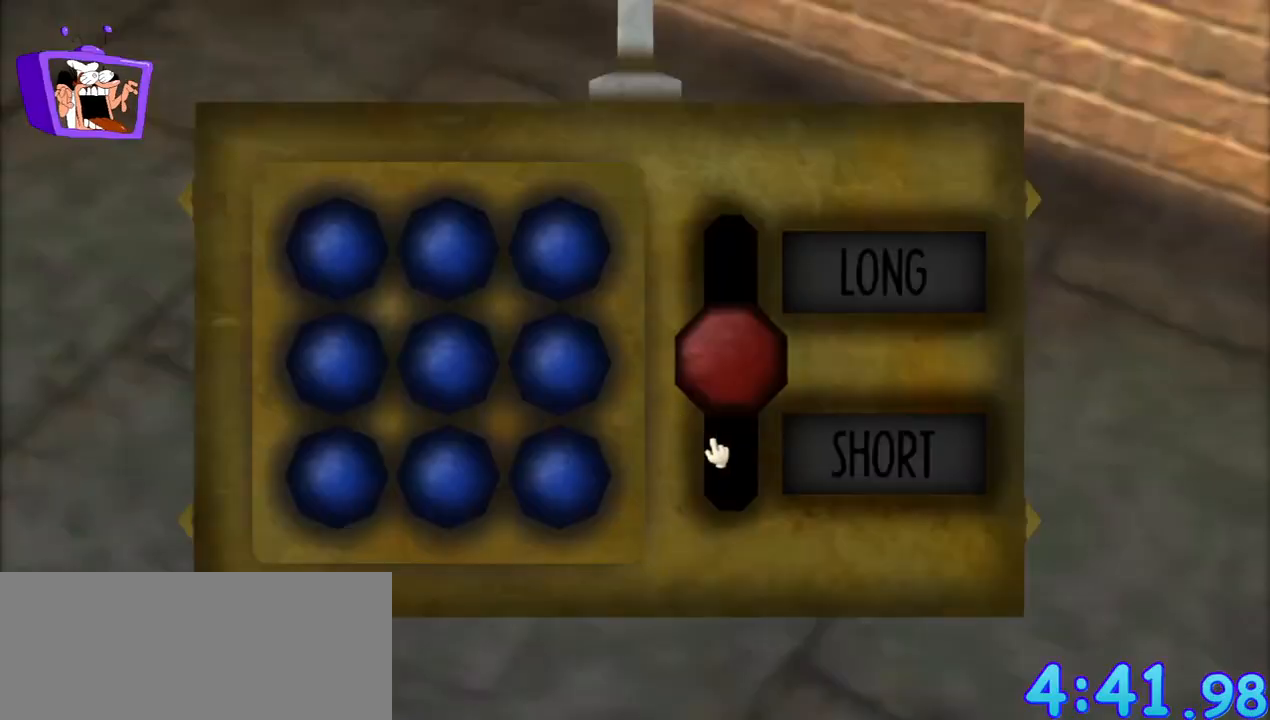
{"keys": [], "mouse": ["left"], "events": [[433, "mouse_left", "down"]]}
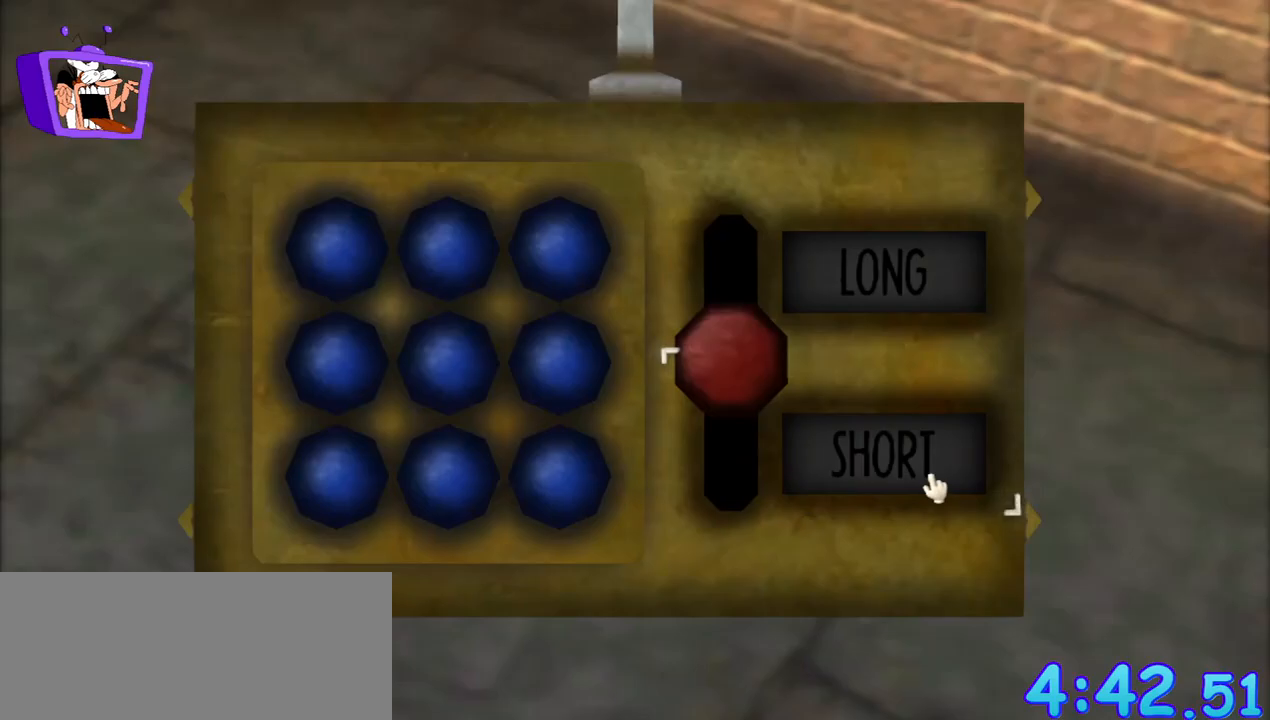
{"keys": [], "mouse": [], "events": [[17, "mouse_left", "up"]]}
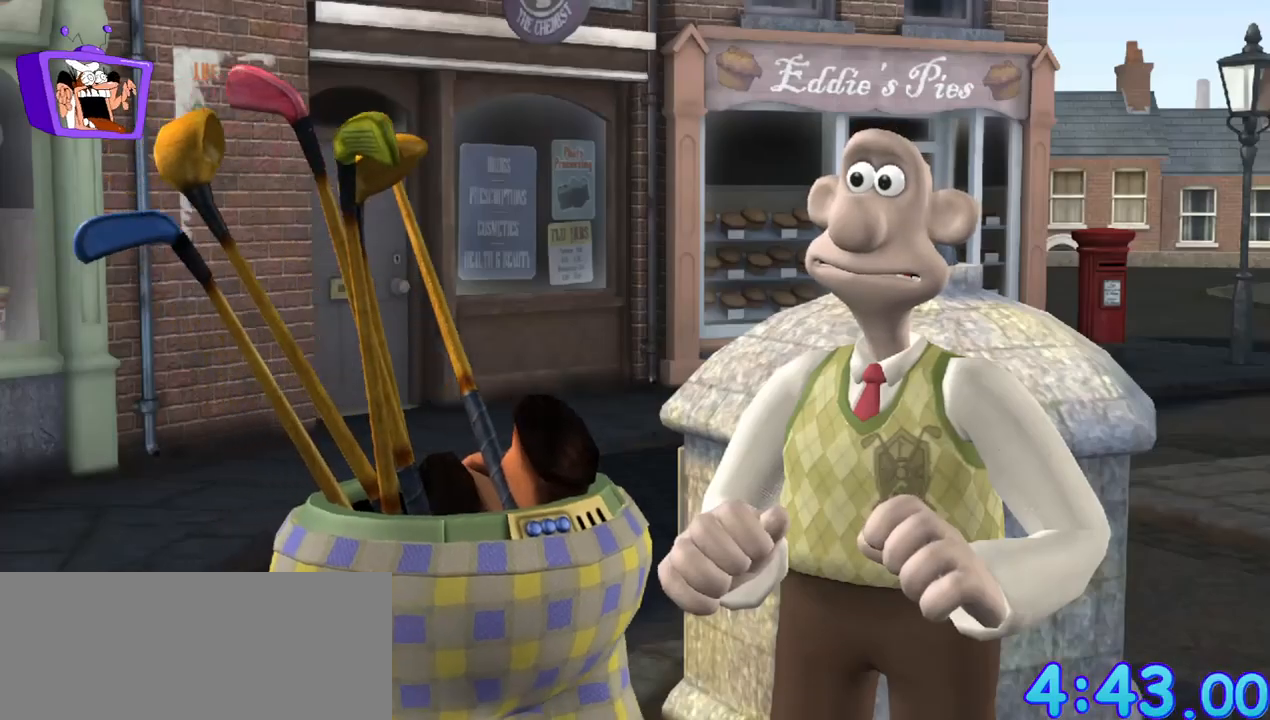
{"keys": [], "mouse": [], "events": []}
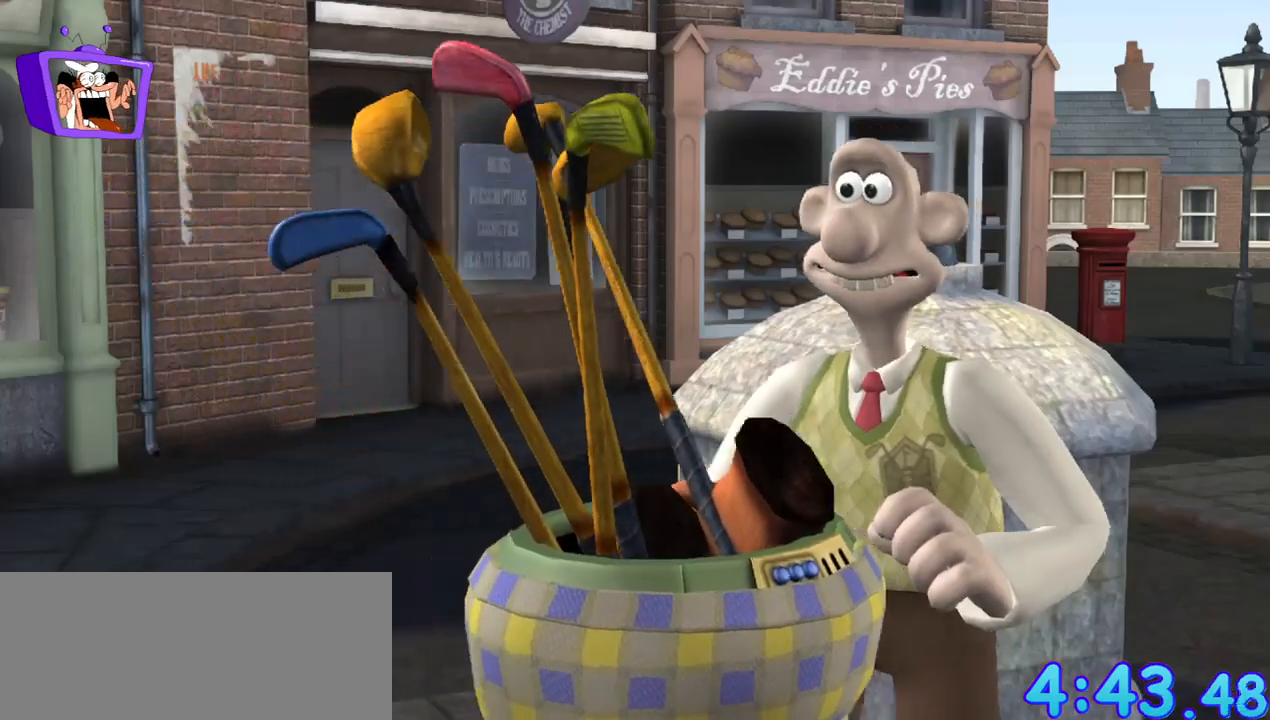
{"keys": ["f"], "mouse": [], "events": [[433, "ctrl", "down"], [433, "f", "down"], [483, "ctrl", "up"]]}
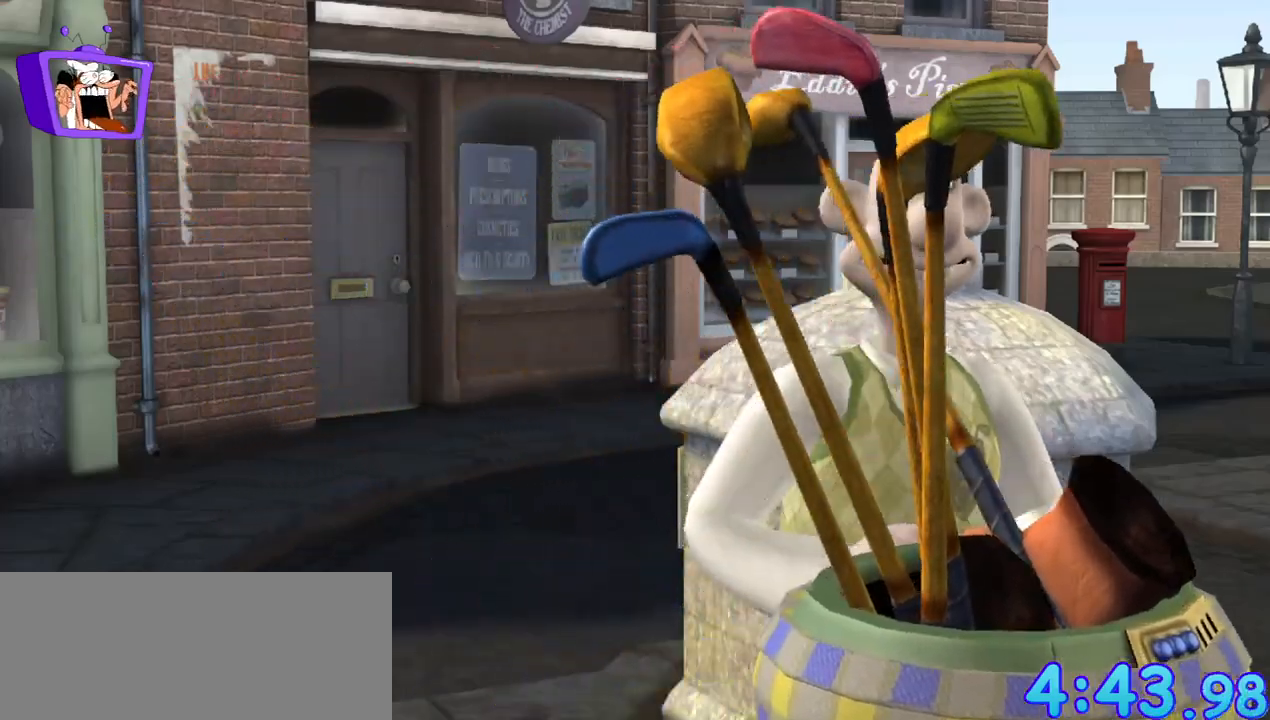
{"keys": [], "mouse": [], "events": [[117, "ctrl", "down"], [167, "ctrl", "up"], [167, "f", "up"]]}
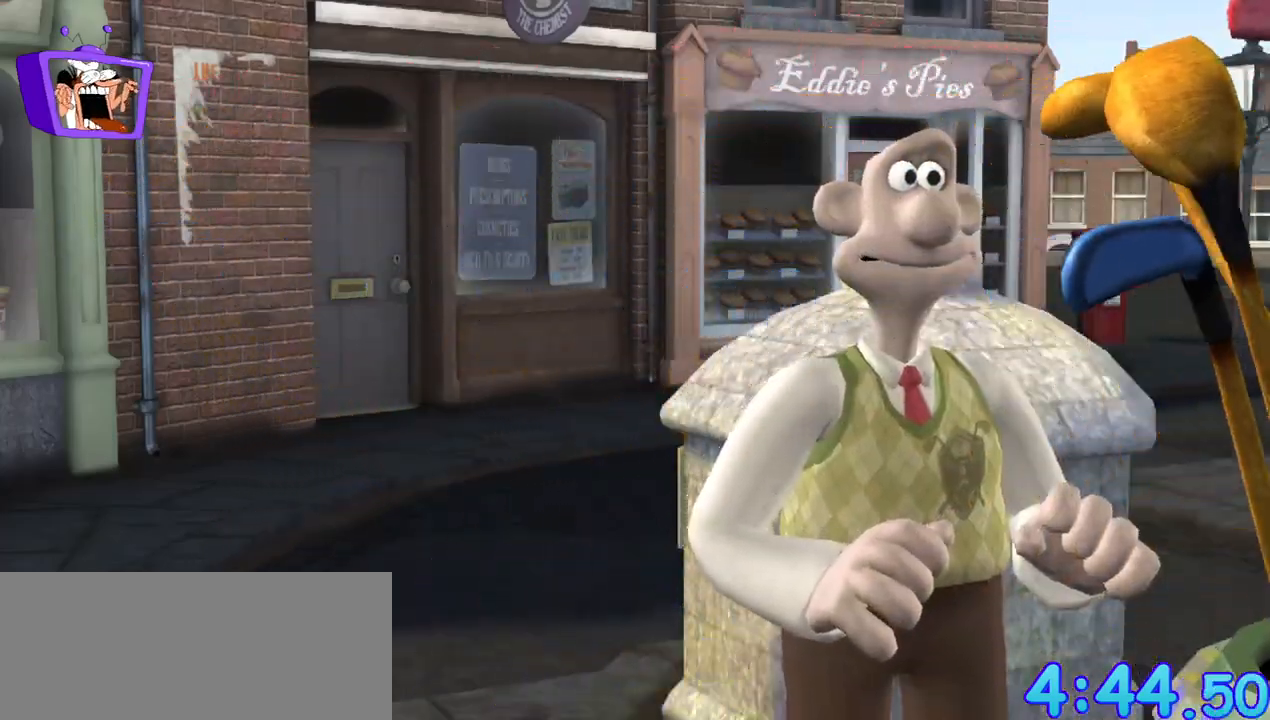
{"keys": ["f"], "mouse": [], "events": [[233, "f", "down"], [267, "alt_r", "down"], [317, "ctrl", "down"], [367, "alt_r", "up"], [367, "ctrl", "up"]]}
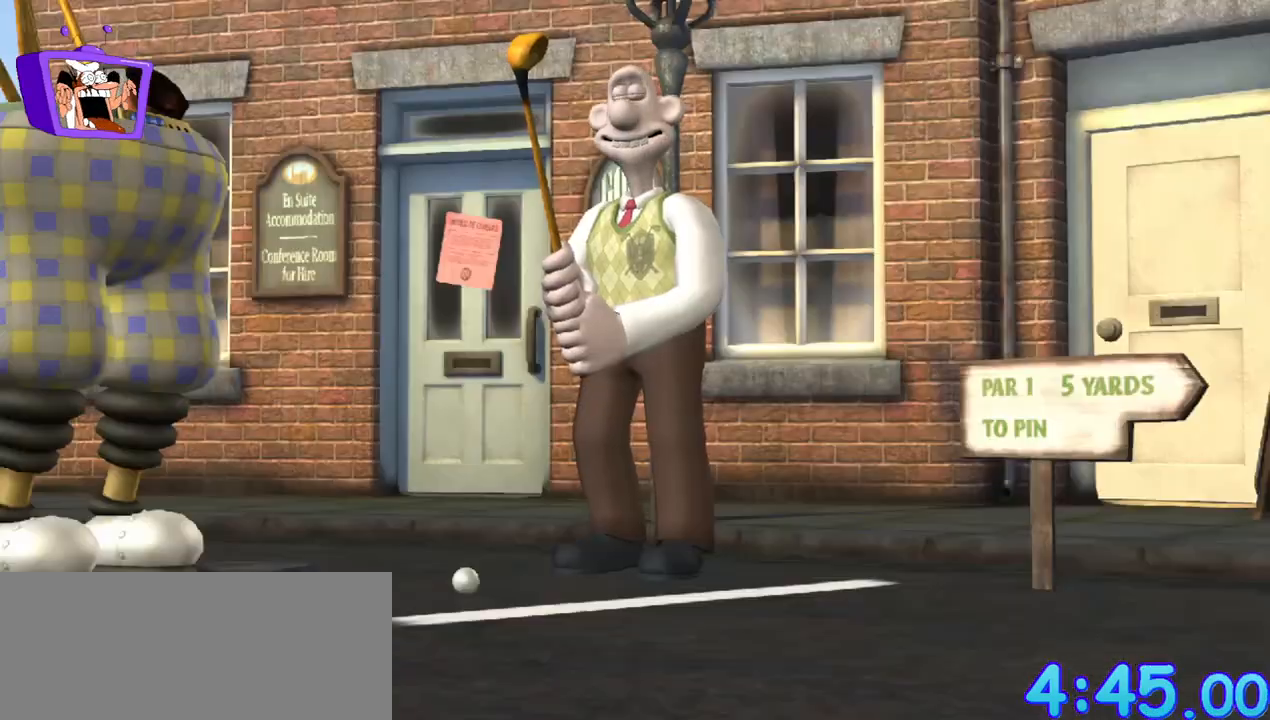
{"keys": [], "mouse": [], "events": [[67, "f", "up"]]}